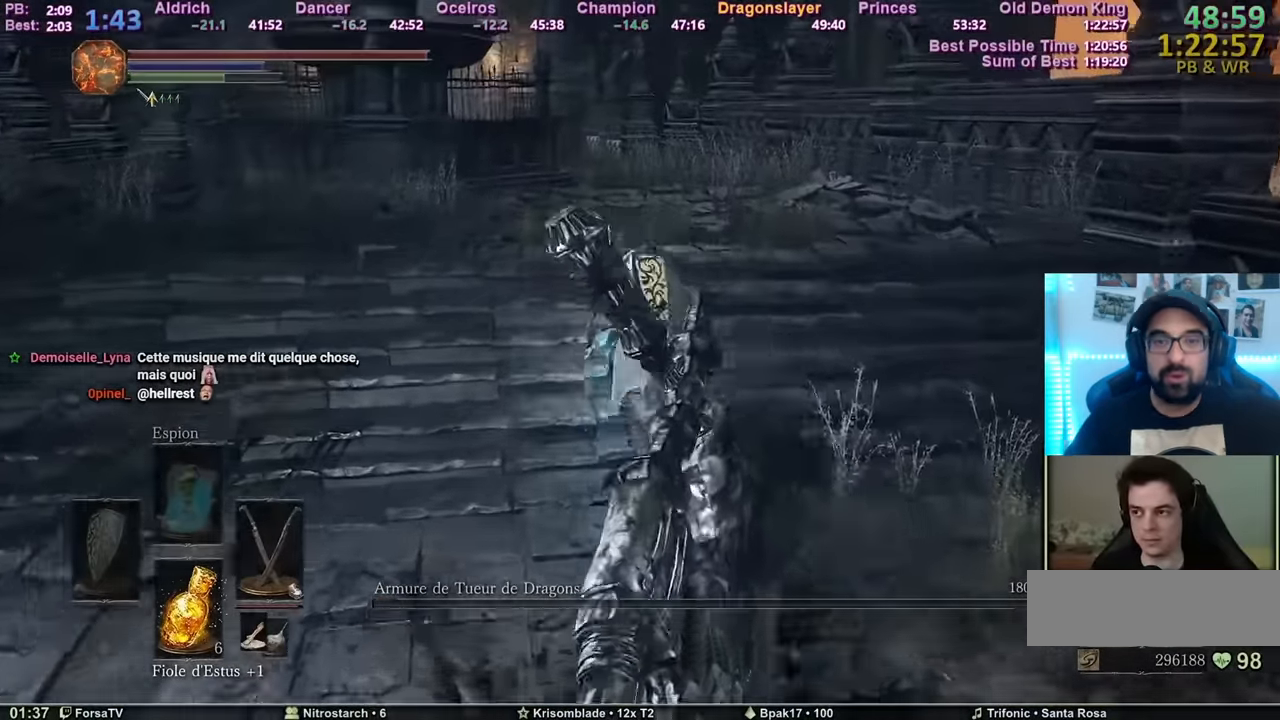
Gameplay with keyboard and mouse; each line is a JSON object with the keys and mouse buttons held at the frame after it. "events" lists presses ("down") and releases ("up") of "1", "2", "3", "4", "5", "6", "a", "c", "ctrl", "d", "e", "escape", "f", "g", "k", "l", "q", "r", "right", "s", "shift", "space", "tab", "z", "mouse_mb4", "mouse_mb5" and "mouse_wheel_up" between this image and that frame as [ms after this image, input, new state], when the widget could be followed in between. "mouse_mb4", "mouse_mb5", "mouse_wheel_up" = the "mb4", "mb5", "wheel_up" buttons of the "mouse" list. No other keys are recorded. Mouse movement is not recorded. Not read: other_keys.
{"keys": ["space", "z"], "mouse": [], "events": []}
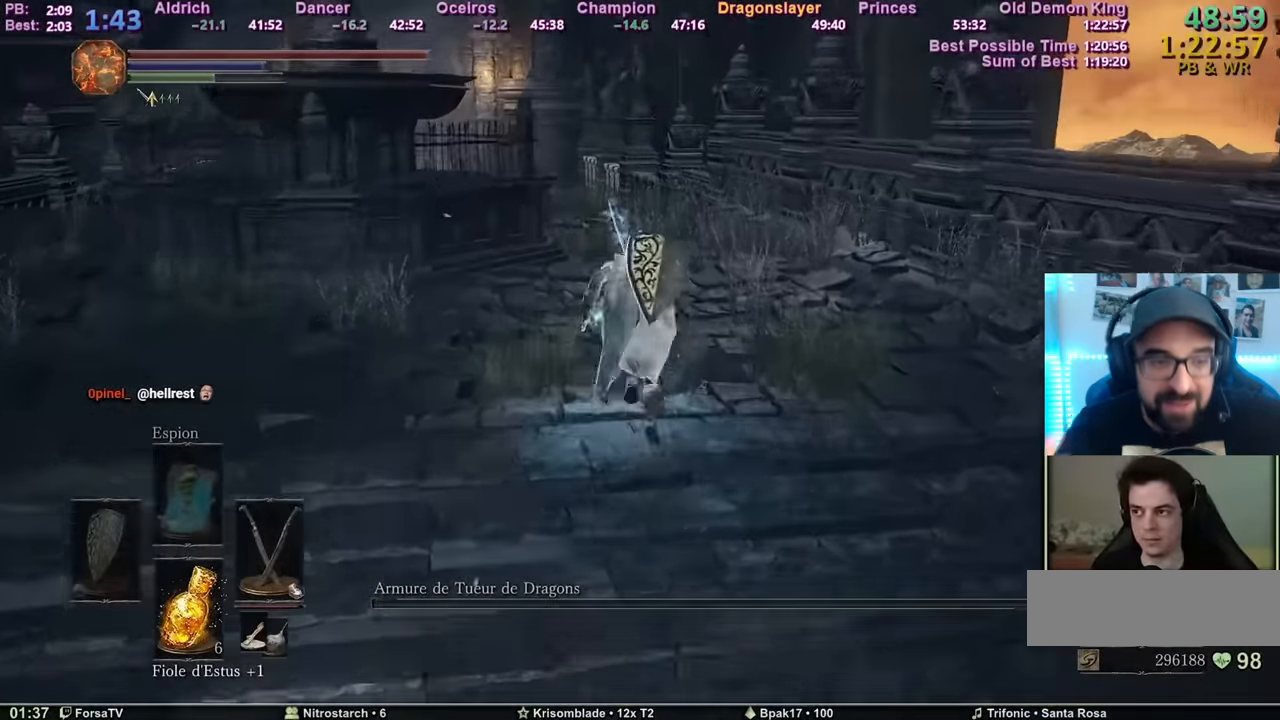
{"keys": ["space", "z"], "mouse": [], "events": []}
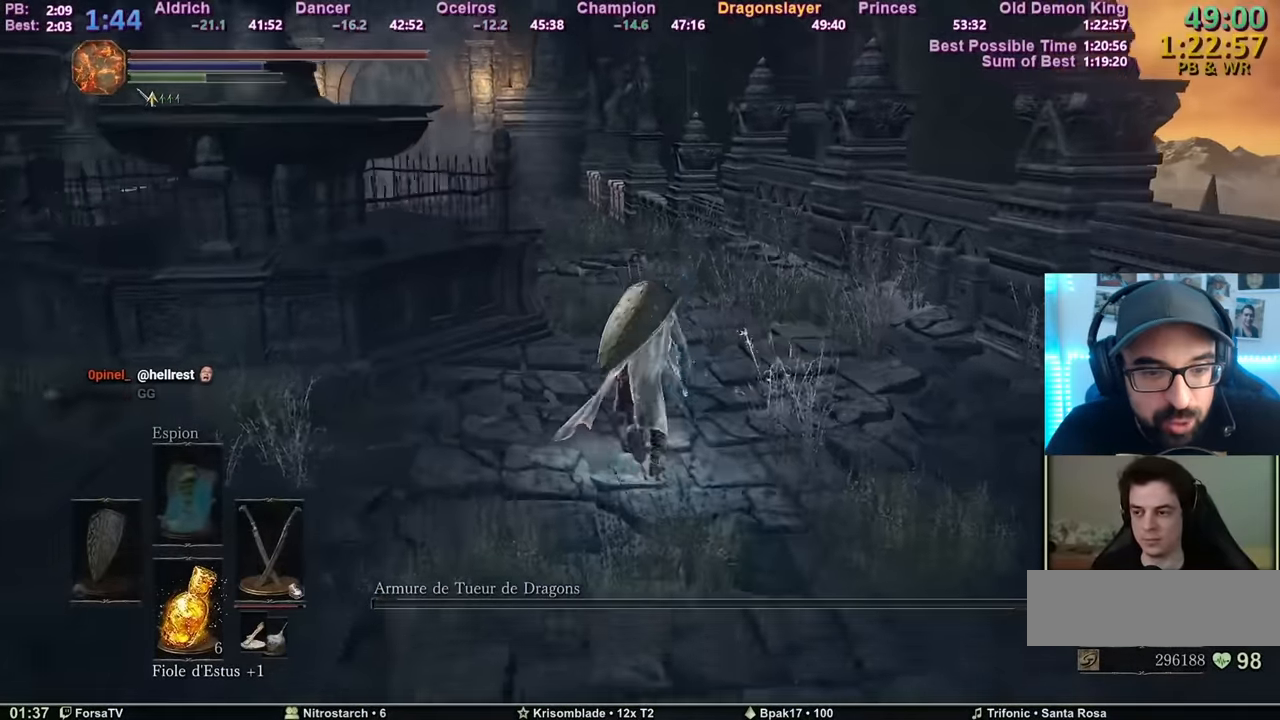
{"keys": ["space", "z"], "mouse": [], "events": []}
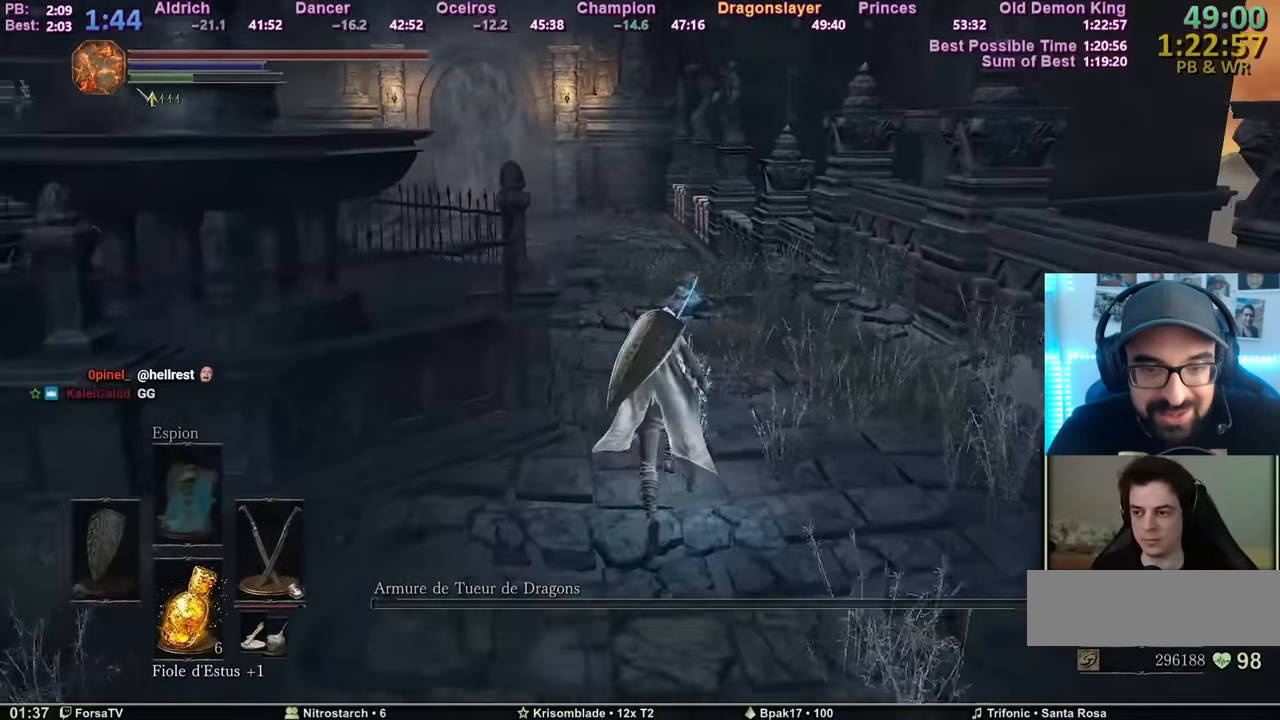
{"keys": ["space", "z"], "mouse": [], "events": [[33, "space", "up"], [367, "space", "down"]]}
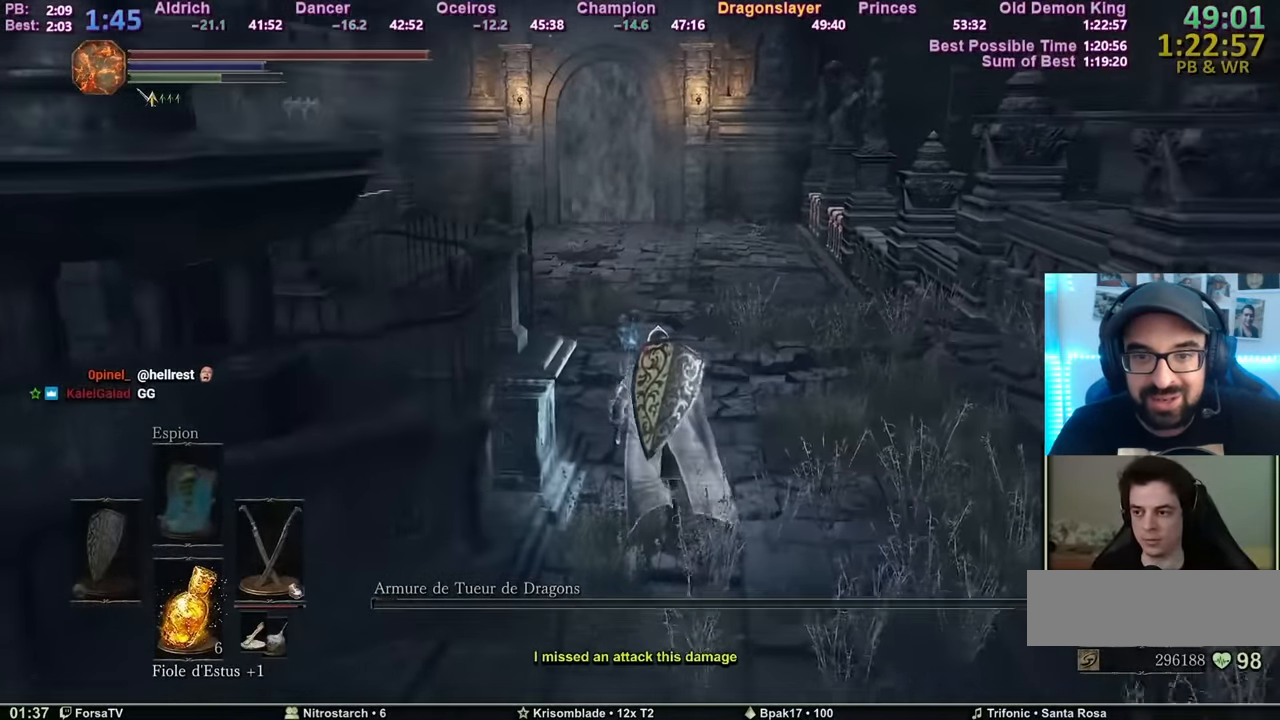
{"keys": ["space", "z"], "mouse": [], "events": []}
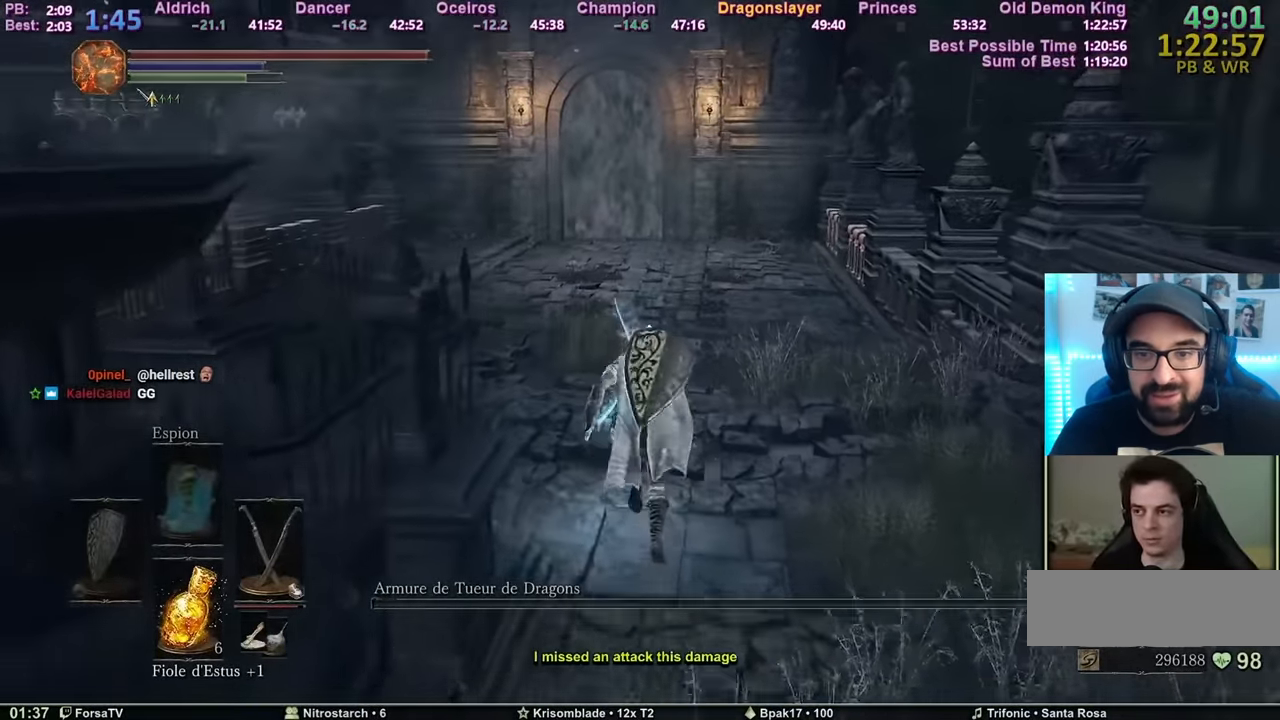
{"keys": ["2", "space", "z"], "mouse": [], "events": [[17, "escape", "down"], [117, "e", "down"], [117, "escape", "up"], [200, "e", "up"], [300, "r", "down"], [400, "r", "up"], [434, "2", "down"]]}
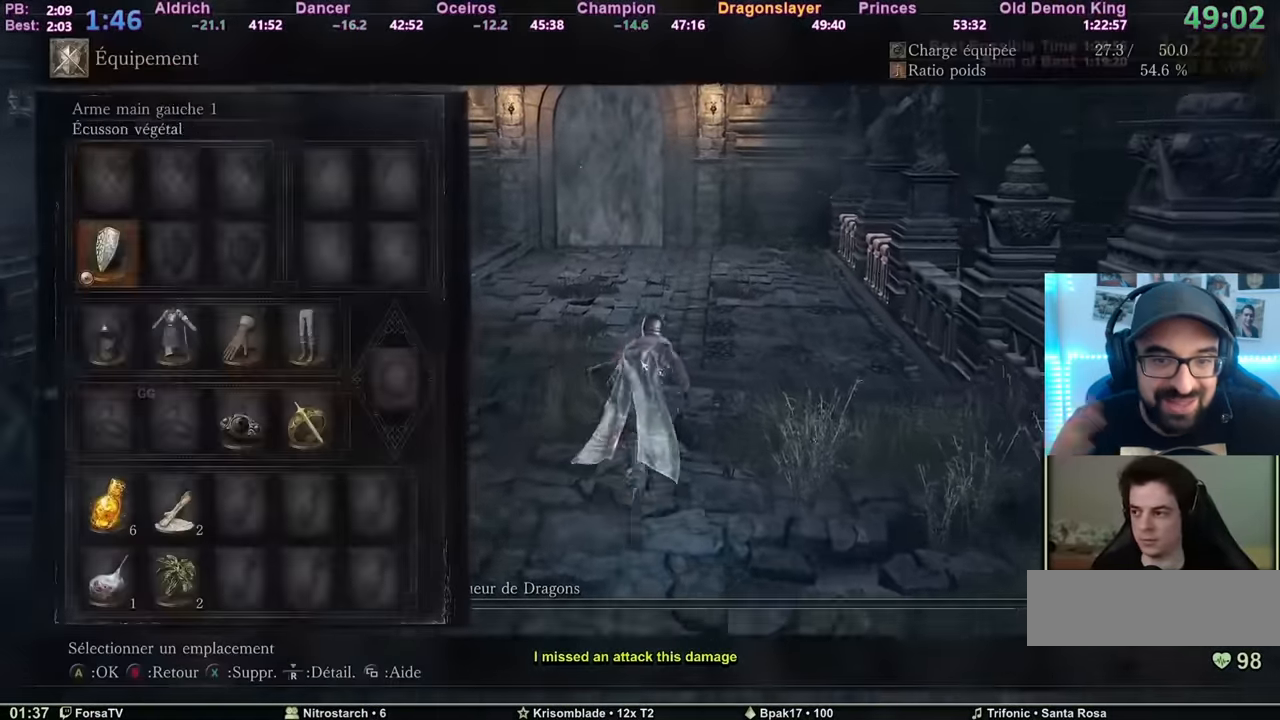
{"keys": ["3", "space", "z"], "mouse": [], "events": [[33, "2", "up"], [83, "2", "down"], [133, "2", "up"], [216, "r", "down"], [317, "3", "down"], [317, "r", "up"], [417, "3", "up"], [417, "r", "down"], [500, "3", "down"], [500, "r", "up"]]}
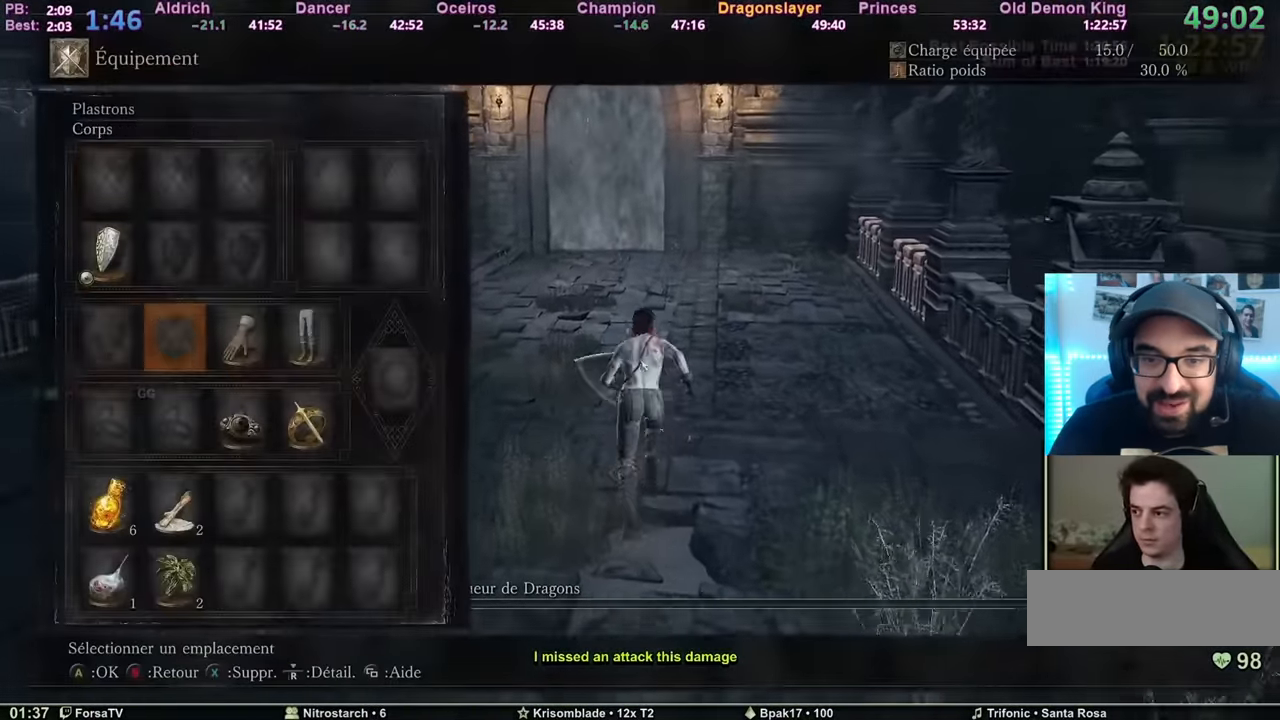
{"keys": ["space", "z"], "mouse": [], "events": [[150, "3", "up"], [150, "e", "down"], [284, "3", "down"], [284, "e", "up"], [334, "e", "down"], [384, "3", "up"], [467, "e", "up"]]}
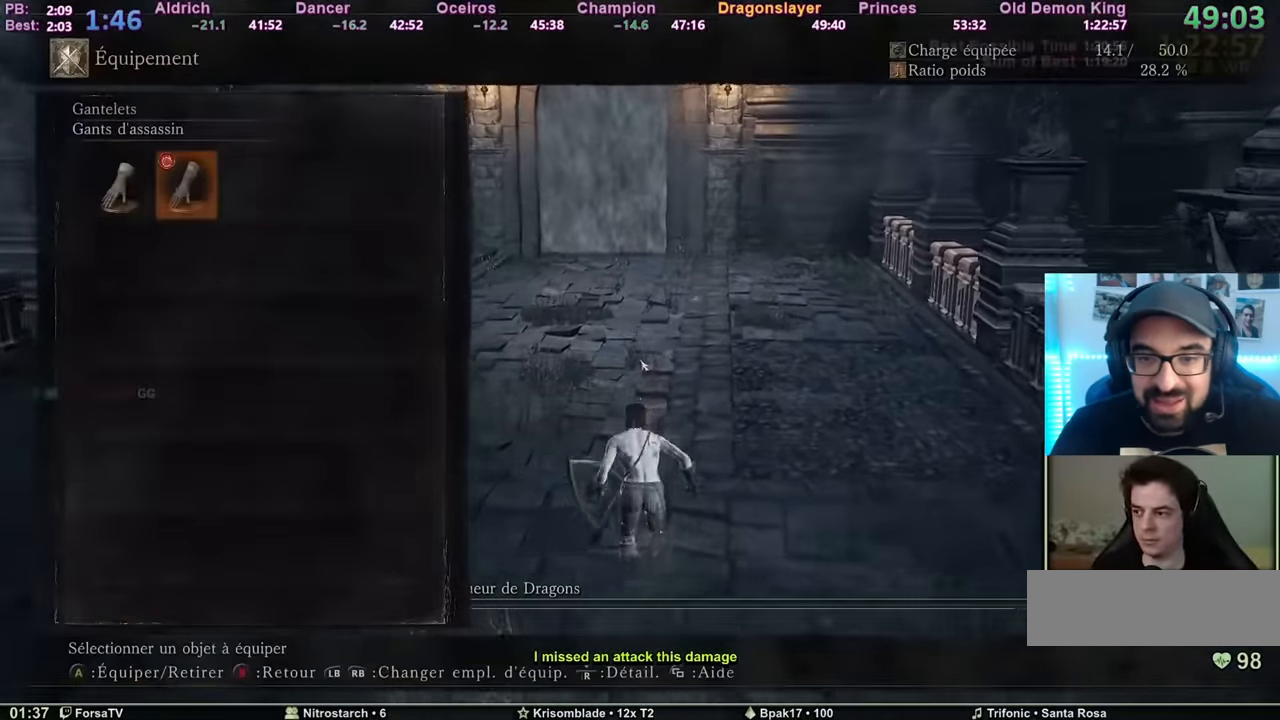
{"keys": ["space", "z"], "mouse": [], "events": [[117, "escape", "down"], [200, "escape", "up"]]}
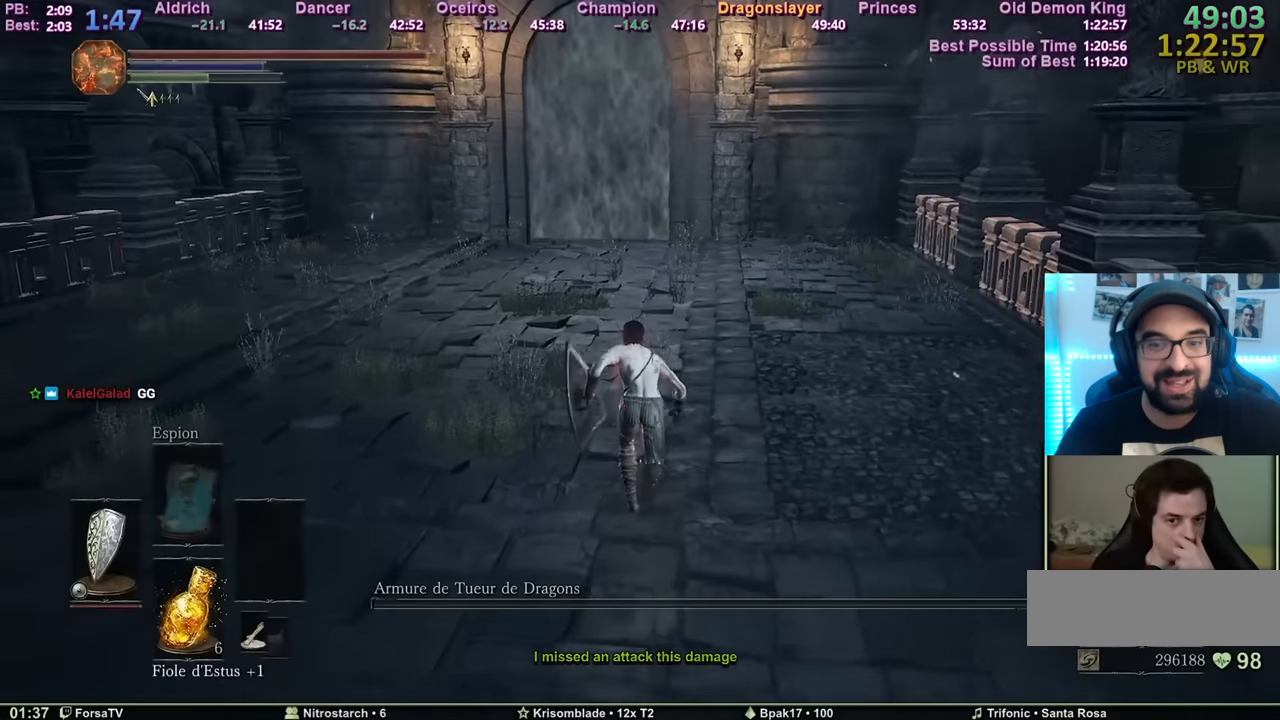
{"keys": ["space", "z"], "mouse": [], "events": []}
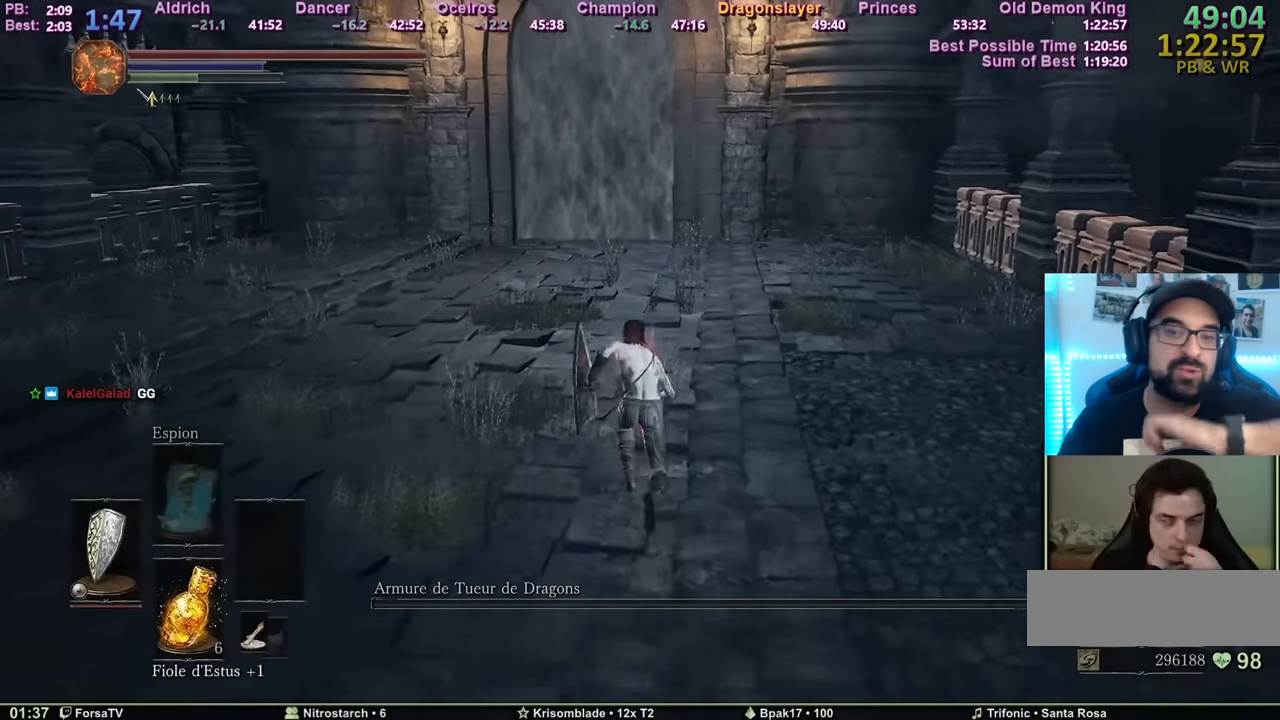
{"keys": ["space", "z"], "mouse": [], "events": []}
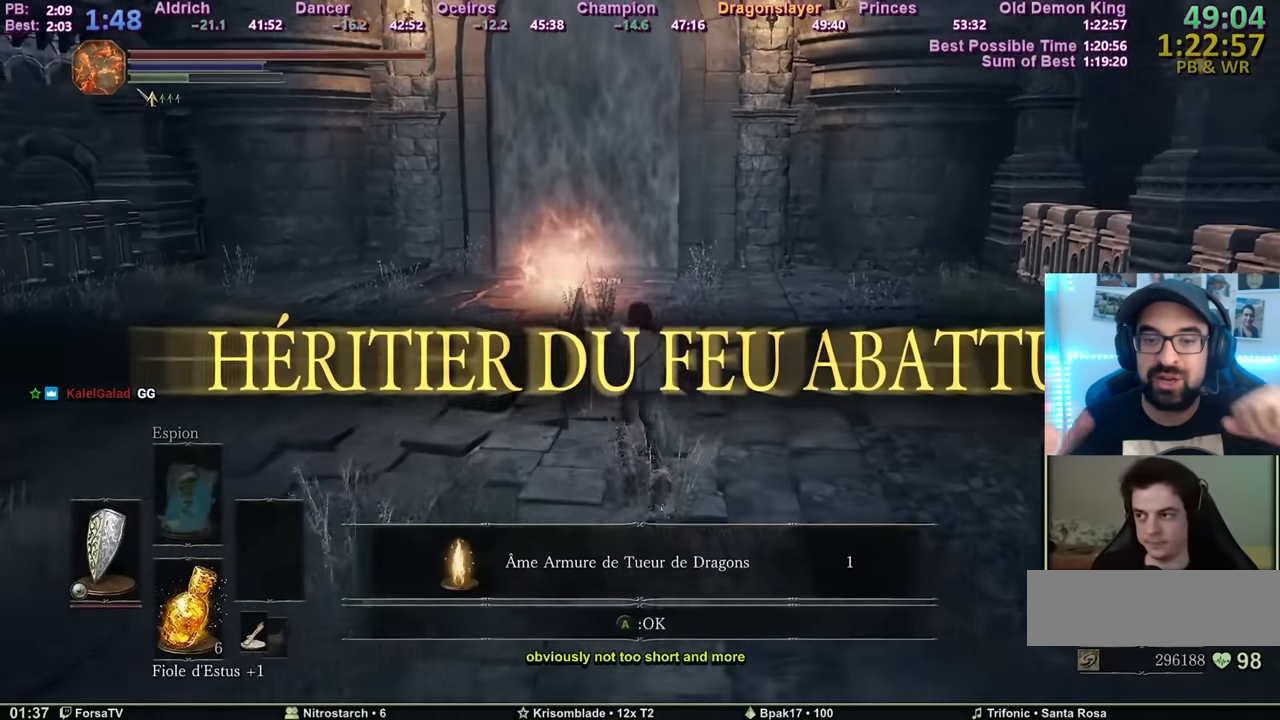
{"keys": ["space", "z"], "mouse": [], "events": [[250, "e", "down"], [350, "e", "up"]]}
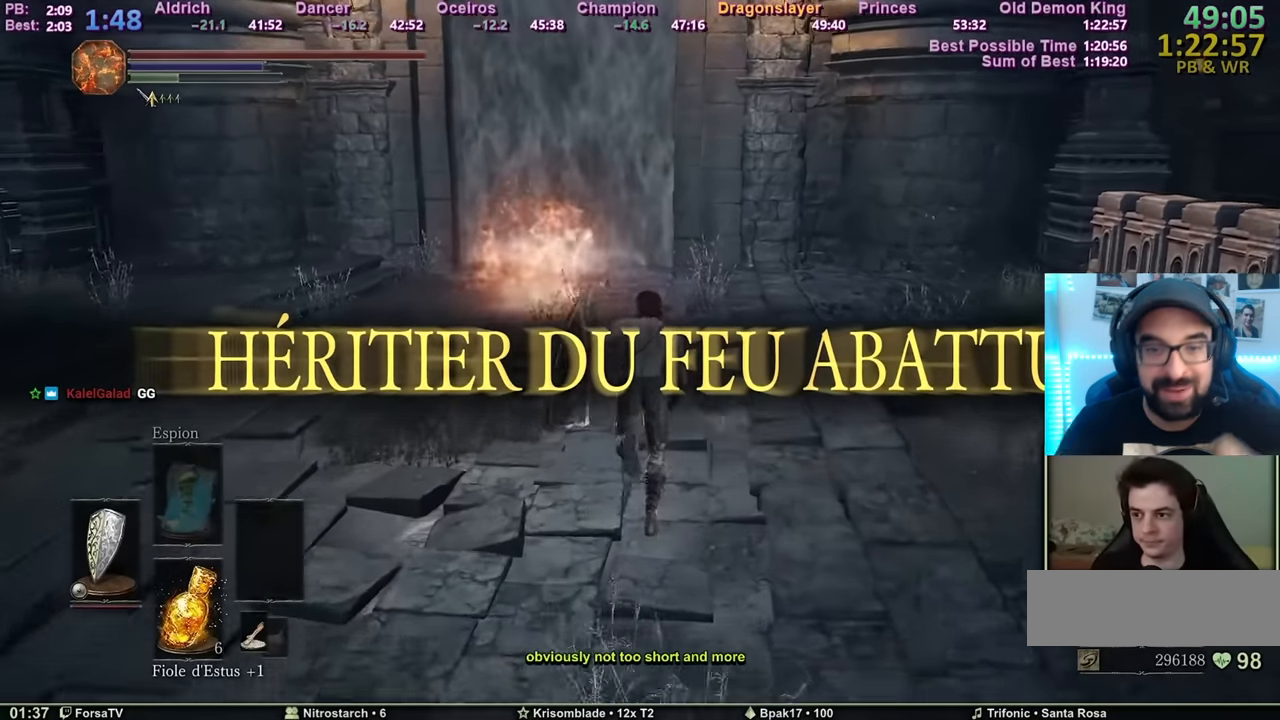
{"keys": ["space", "z"], "mouse": [], "events": []}
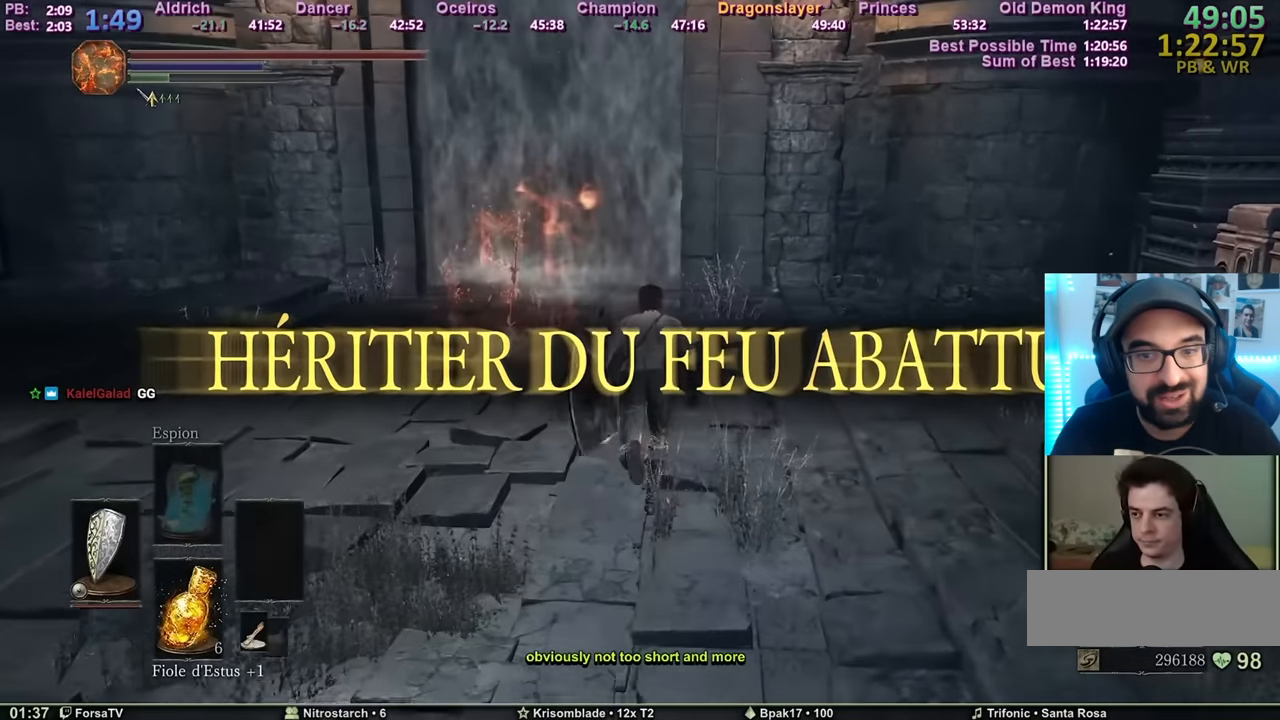
{"keys": ["space", "z"], "mouse": [], "events": []}
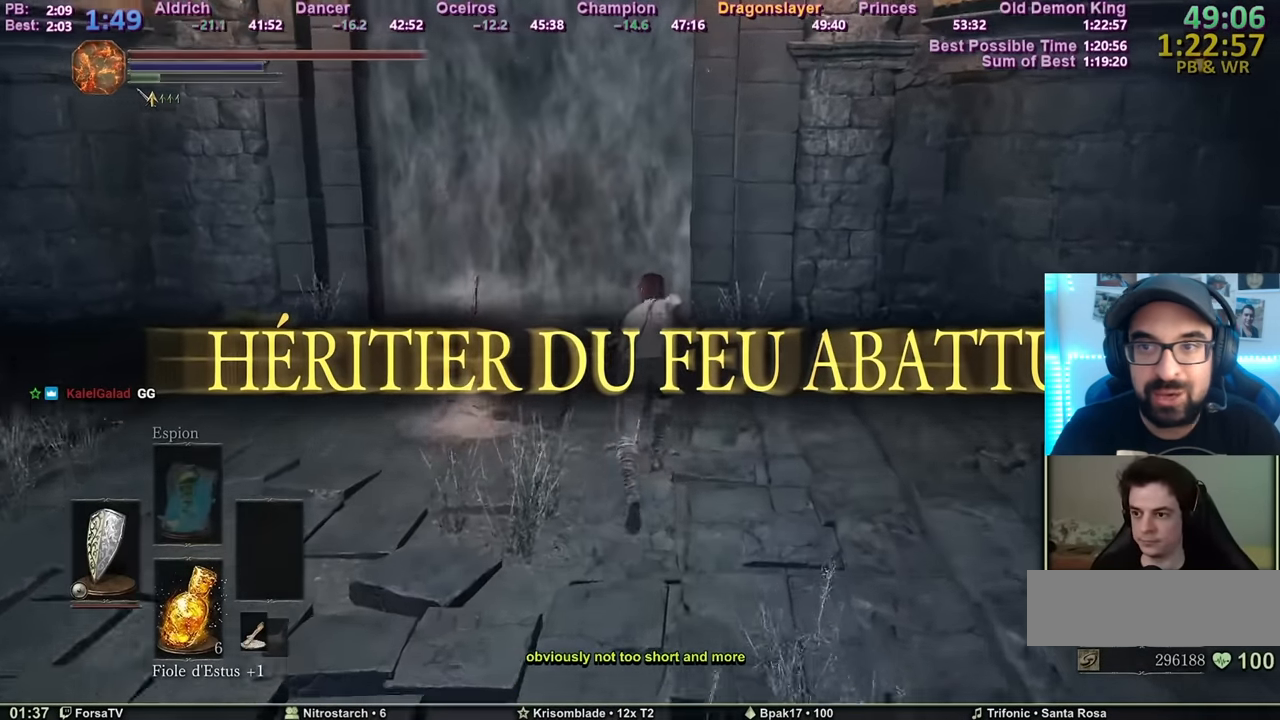
{"keys": ["space", "z"], "mouse": [], "events": []}
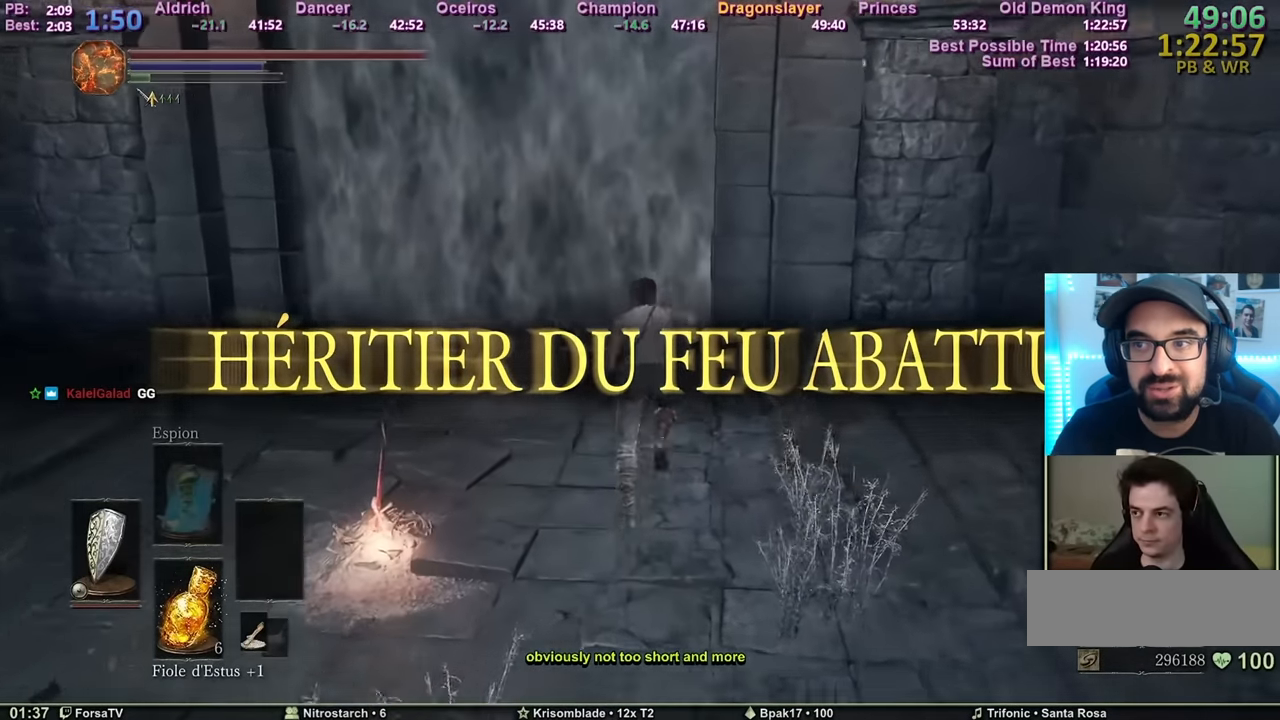
{"keys": ["z"], "mouse": [], "events": [[133, "space", "up"]]}
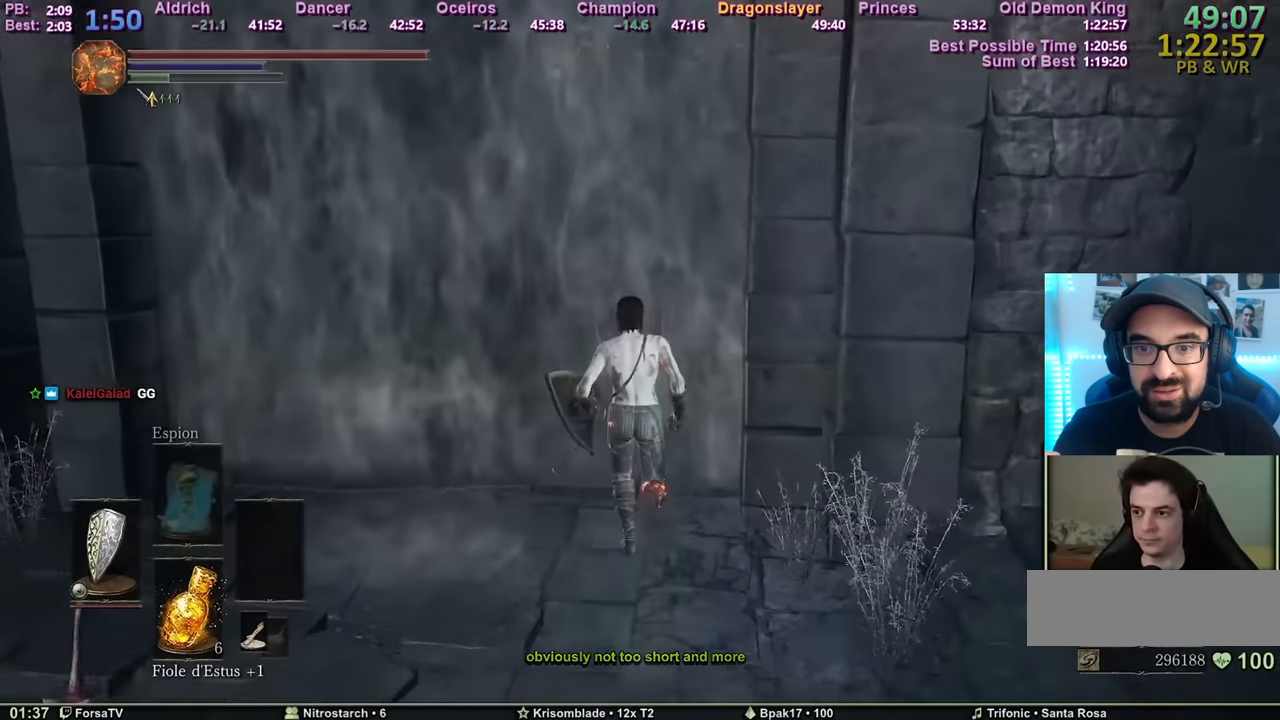
{"keys": ["z"], "mouse": [], "events": []}
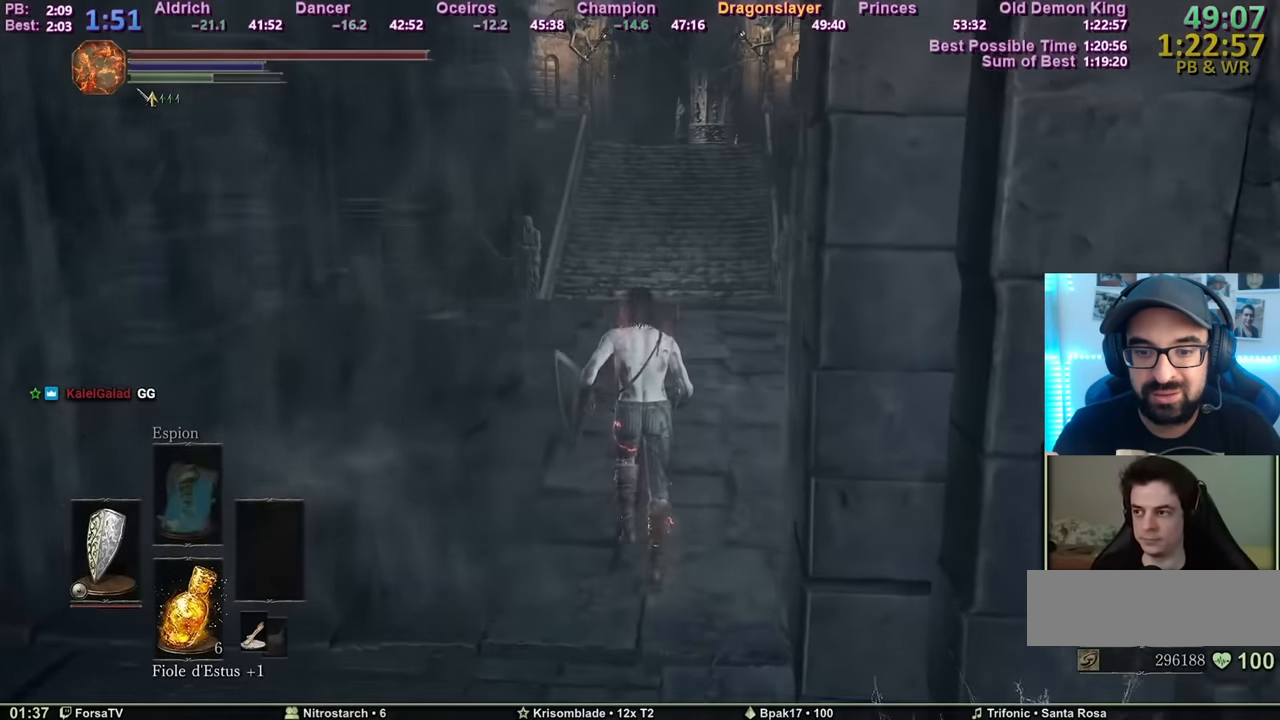
{"keys": ["space", "z"], "mouse": [], "events": [[233, "space", "down"]]}
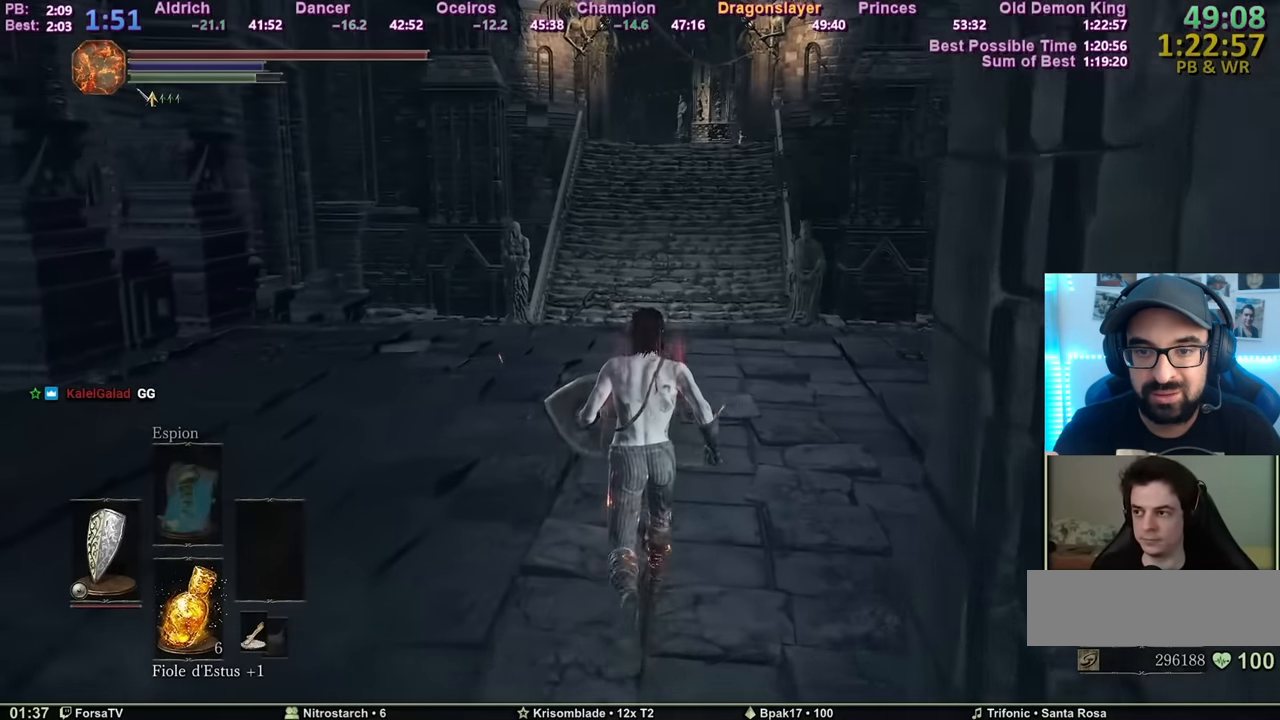
{"keys": ["space", "z"], "mouse": [], "events": []}
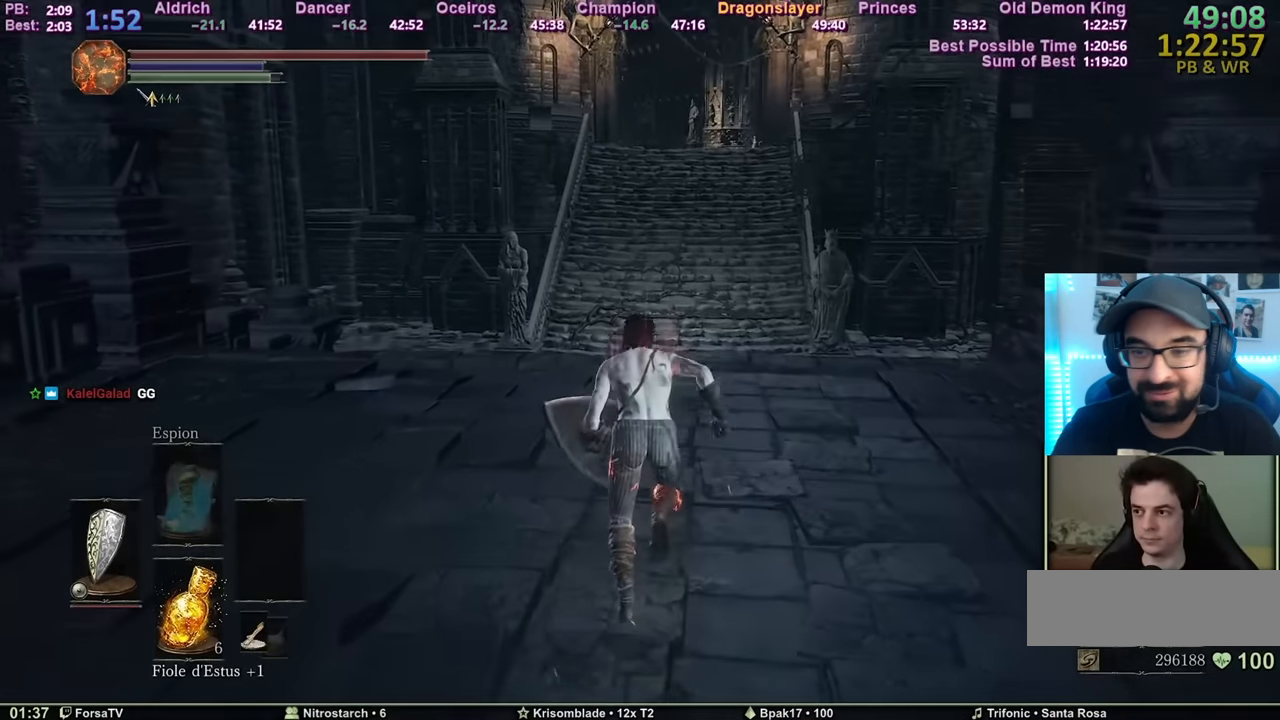
{"keys": ["space", "z"], "mouse": [], "events": []}
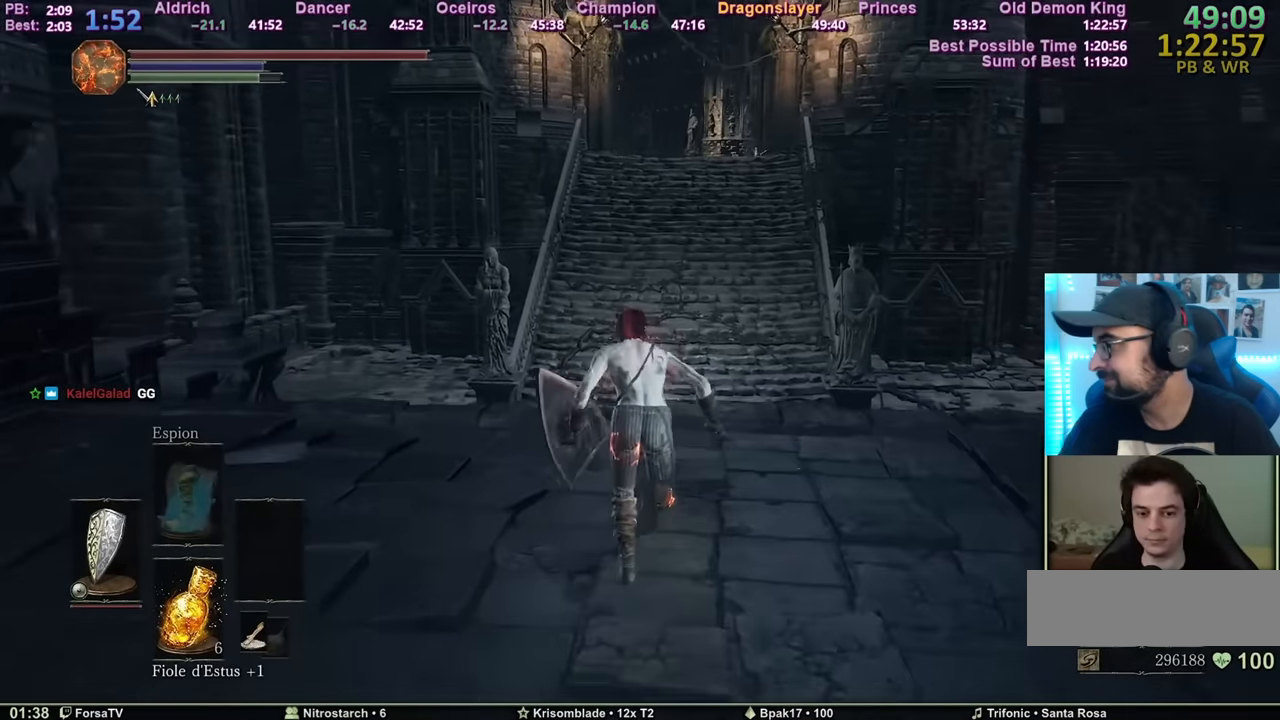
{"keys": ["space", "z"], "mouse": [], "events": []}
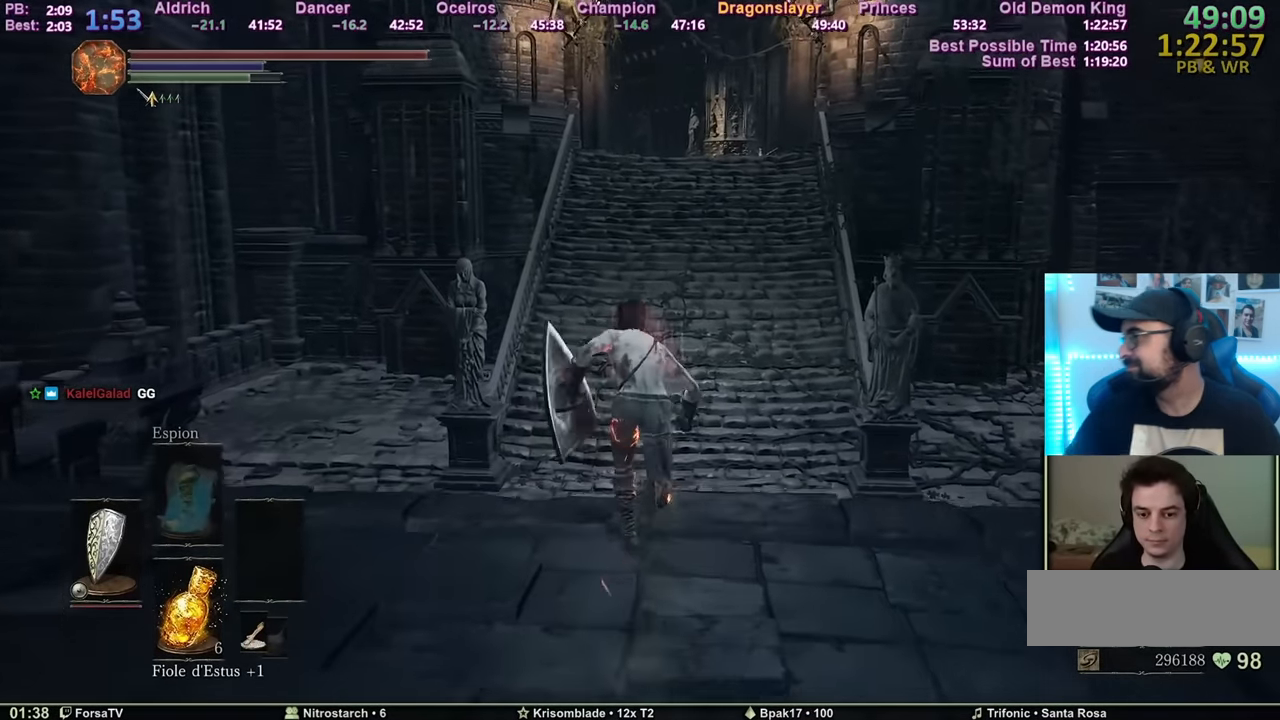
{"keys": ["space", "z"], "mouse": [], "events": []}
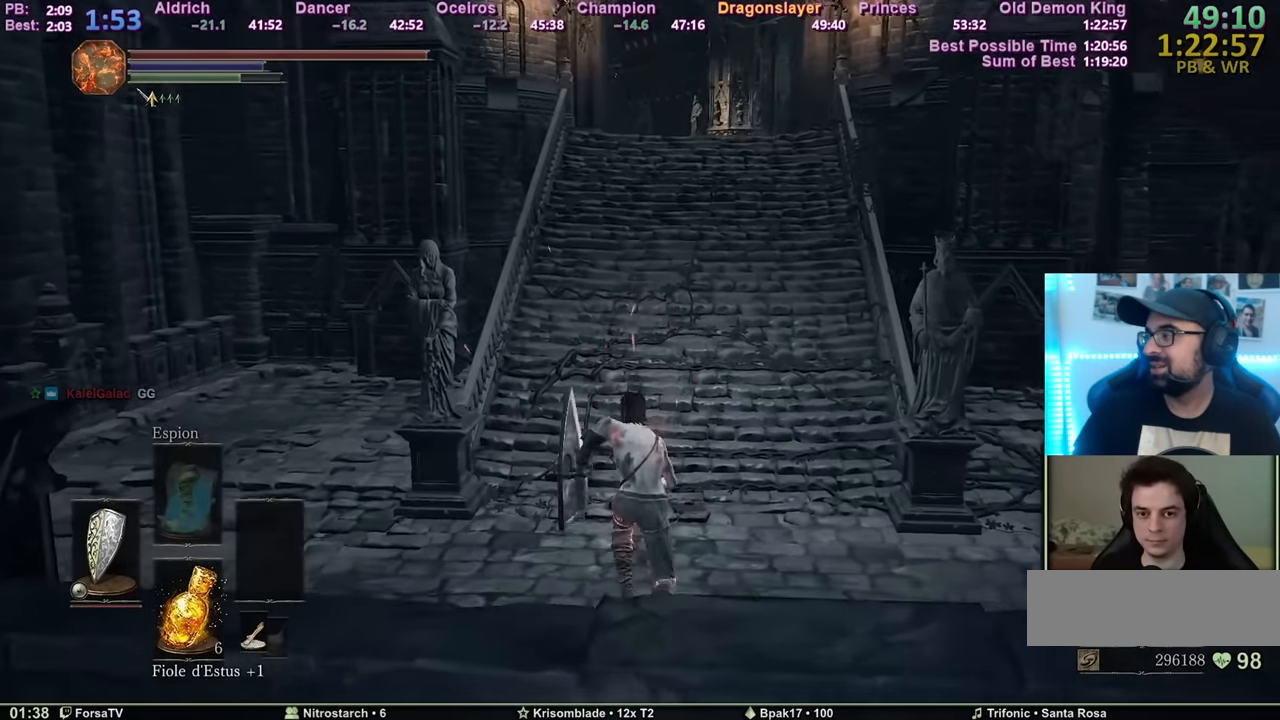
{"keys": ["space", "z"], "mouse": [], "events": []}
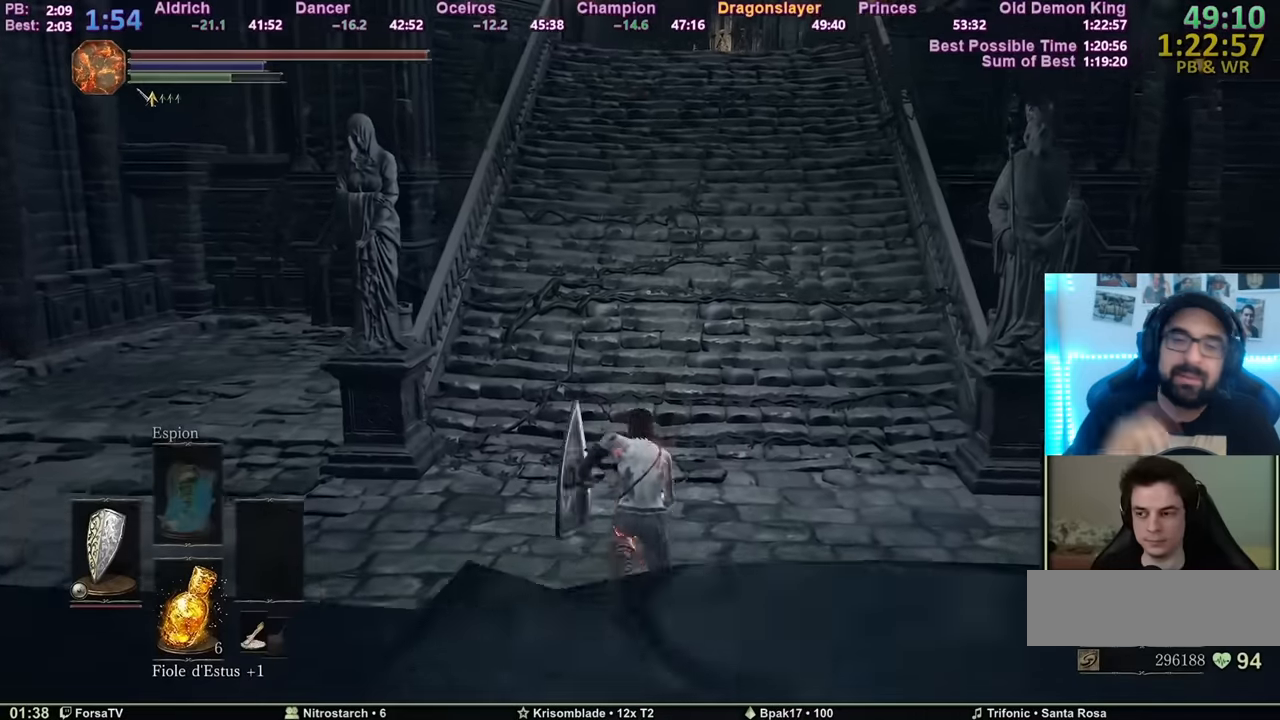
{"keys": ["space", "z"], "mouse": [], "events": []}
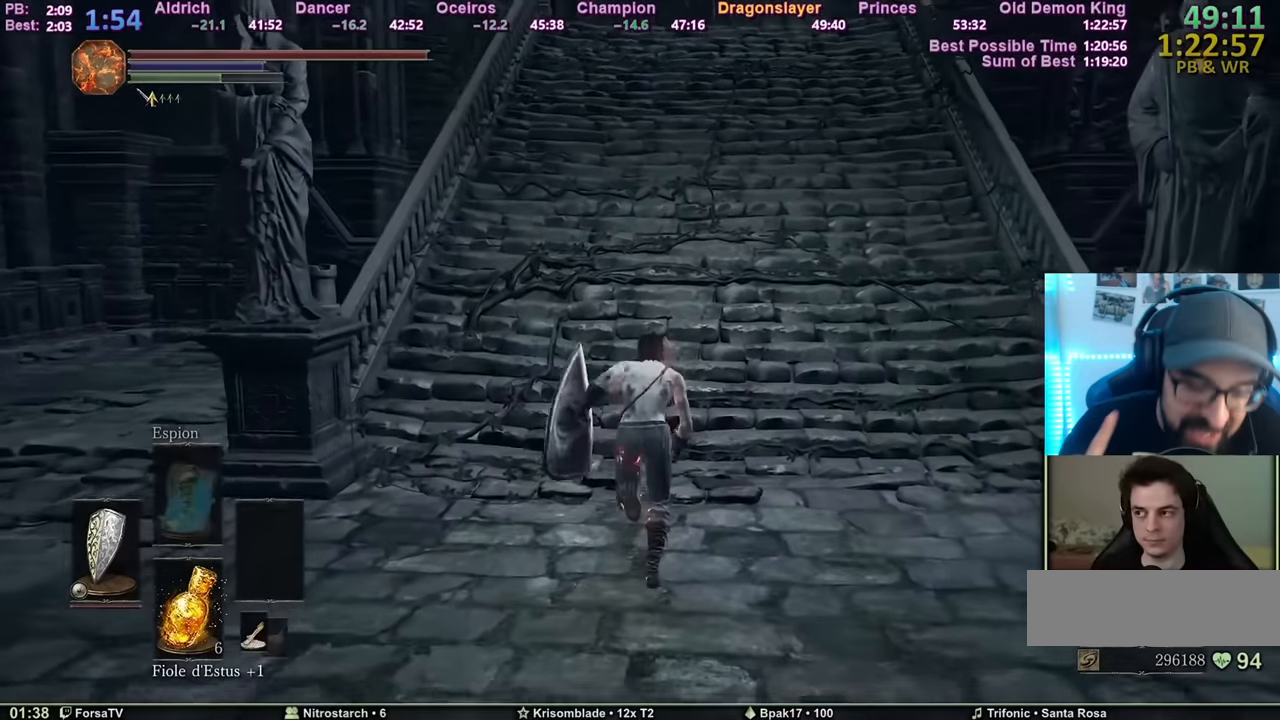
{"keys": ["space", "z"], "mouse": [], "events": [[134, "space", "up"], [384, "space", "down"]]}
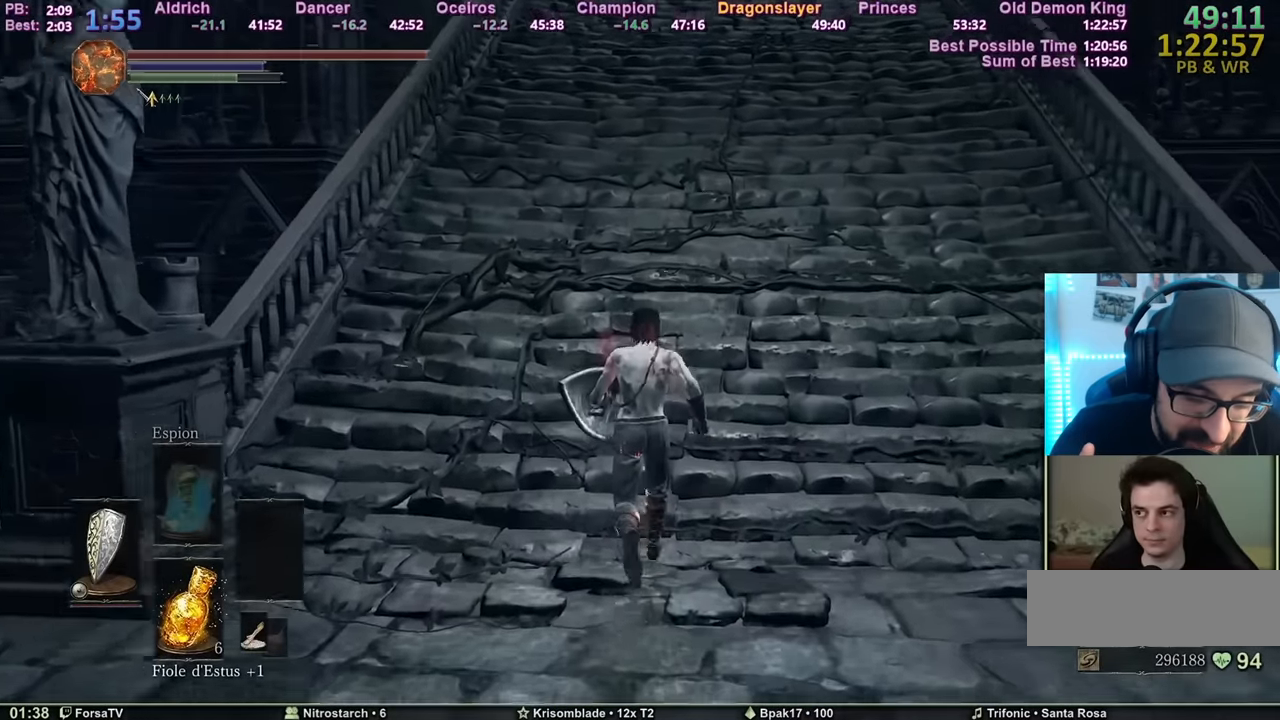
{"keys": ["space", "z"], "mouse": [], "events": []}
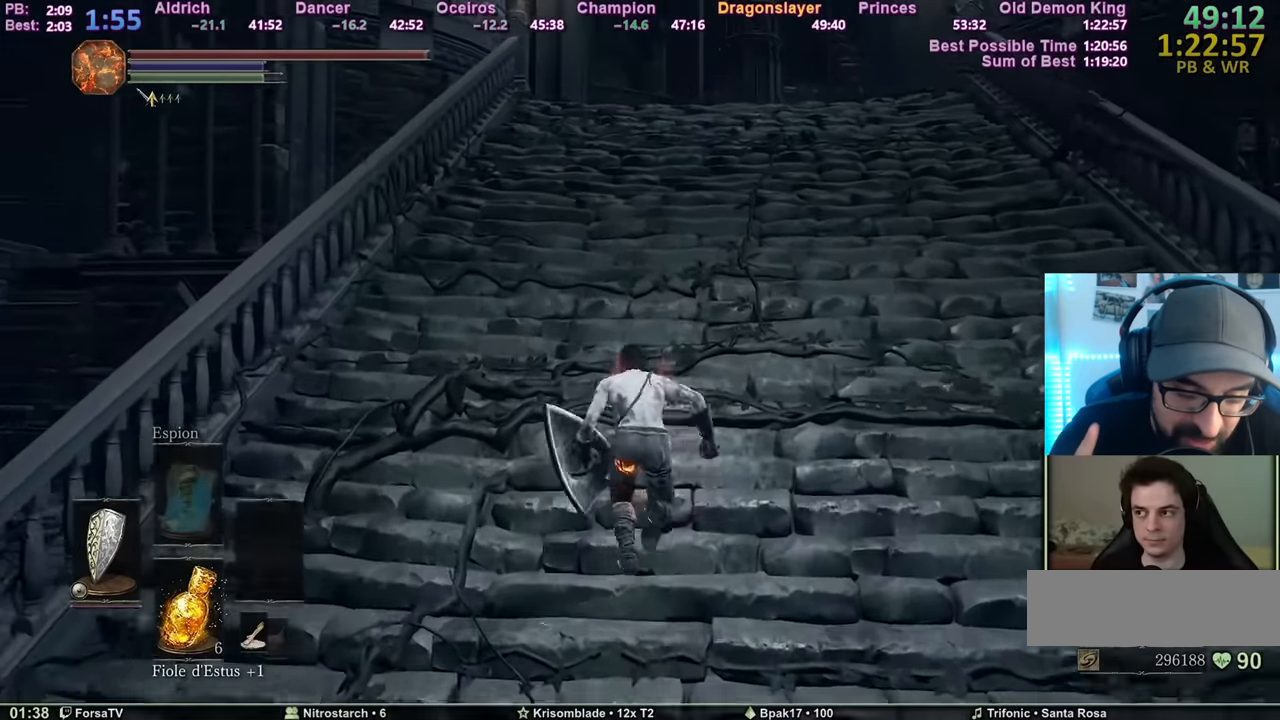
{"keys": ["space", "z"], "mouse": [], "events": []}
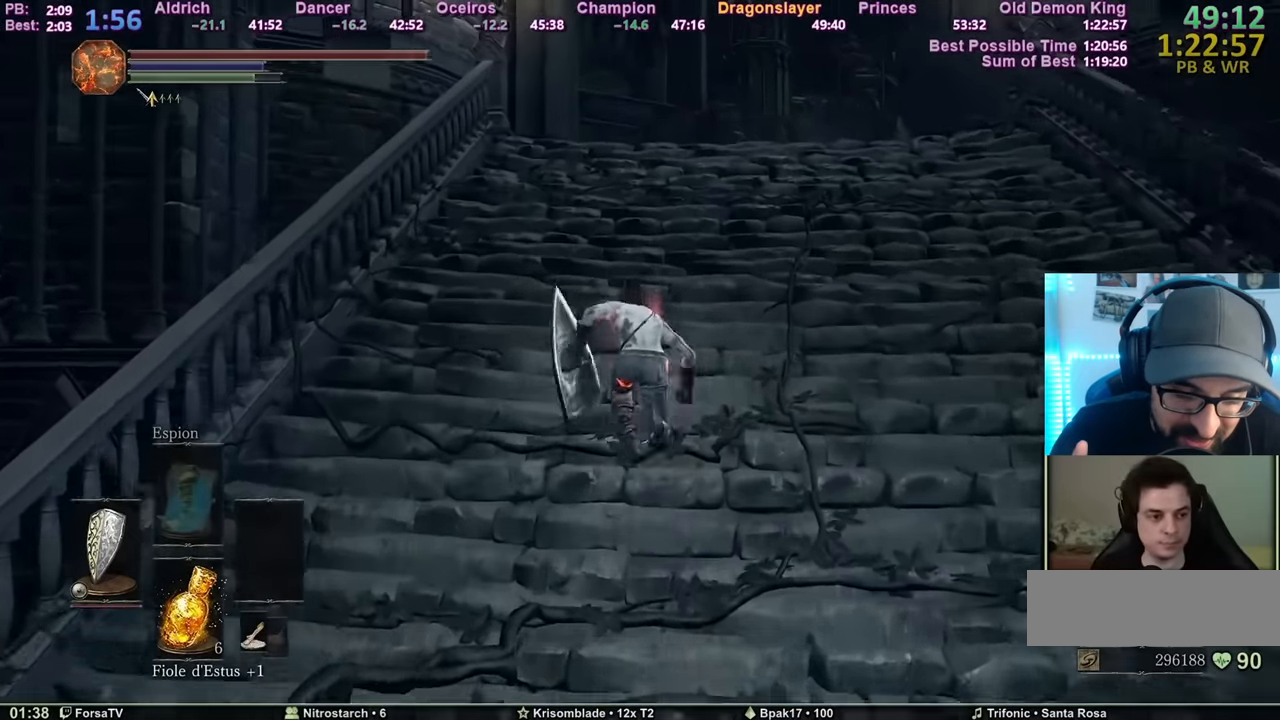
{"keys": ["space", "z"], "mouse": [], "events": []}
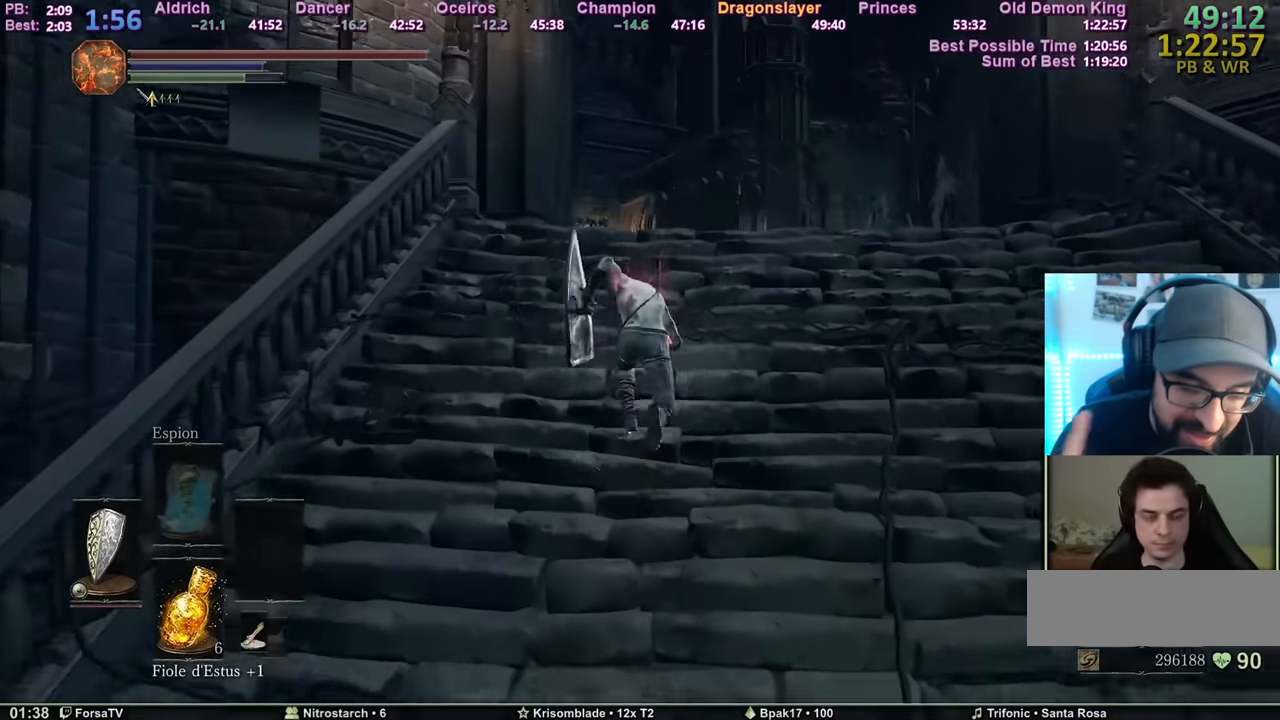
{"keys": ["space", "z"], "mouse": [], "events": []}
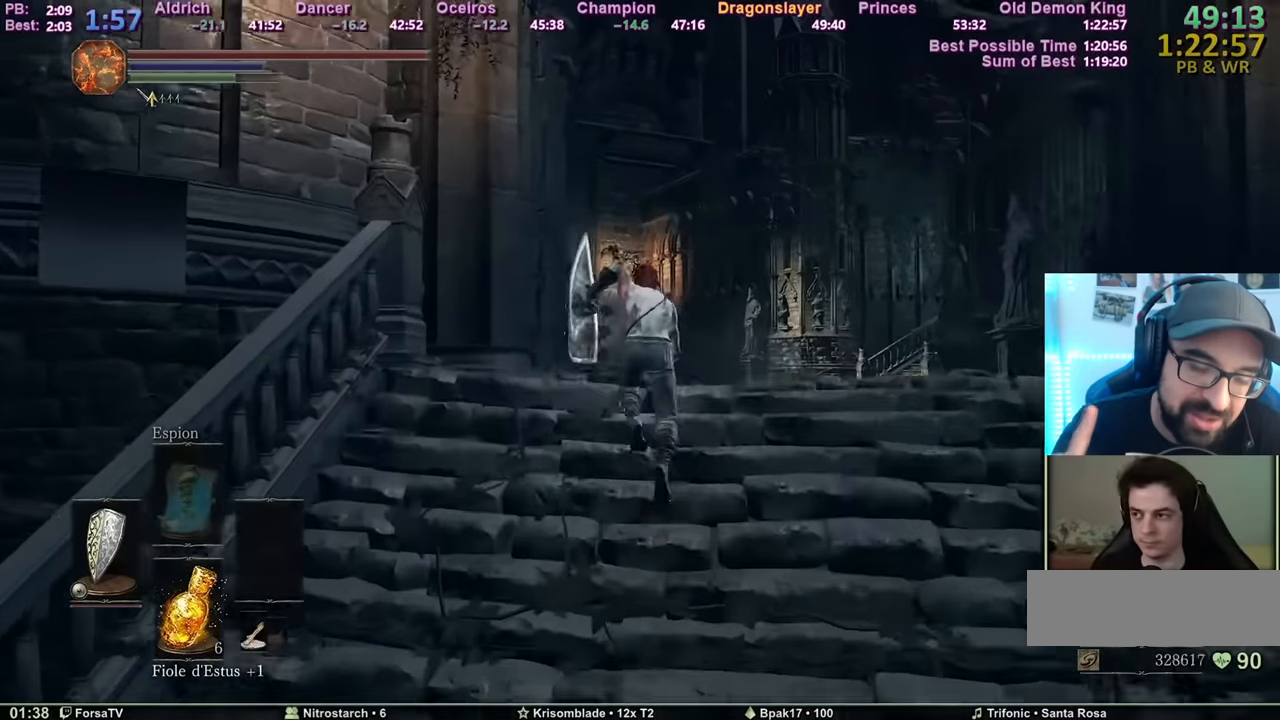
{"keys": ["space", "z"], "mouse": [], "events": []}
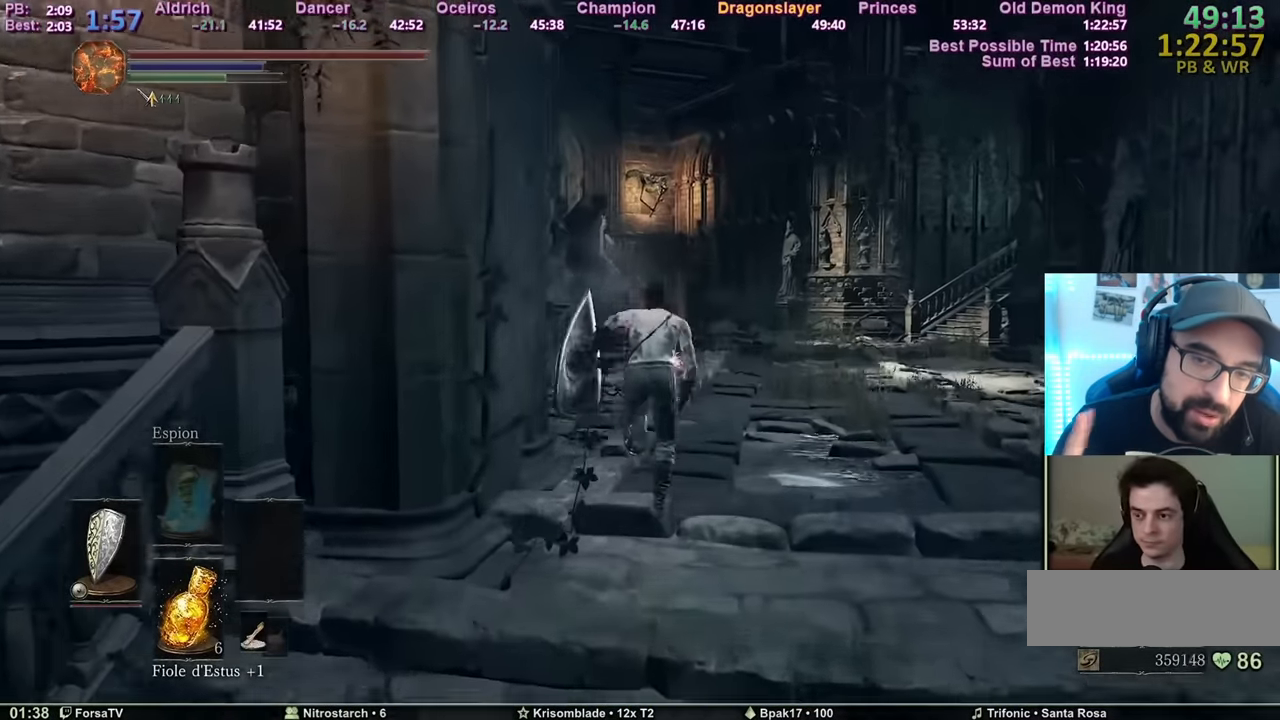
{"keys": ["space", "z"], "mouse": [], "events": []}